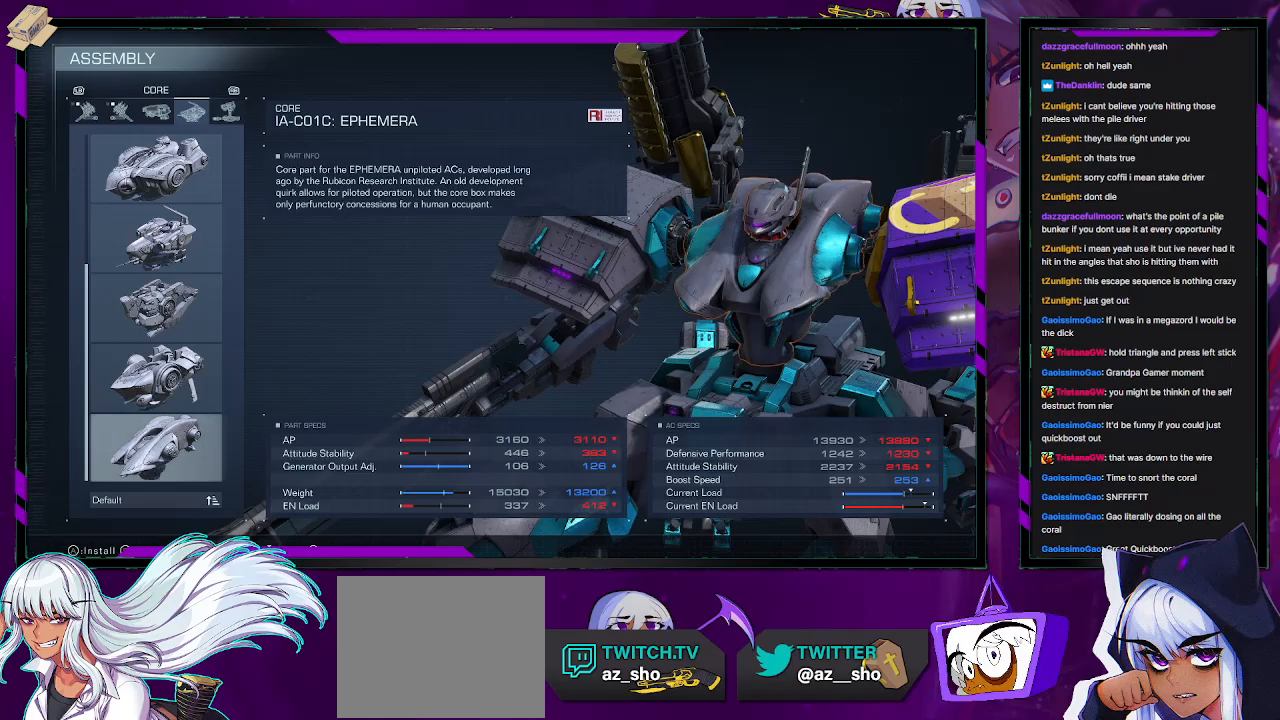
Gameplay with a controller (Xbox layout); each line is a JSON object with the inputs held at the frame after it. "events" lists button and stick changes between this image and that frame as [ms after this image, input, new state], when the widget could be followed in between.
{"buttons": [], "left_stick": "center", "right_stick": "center", "events": [[200, "right_stick", "up-right"], [483, "right_stick", "center"]]}
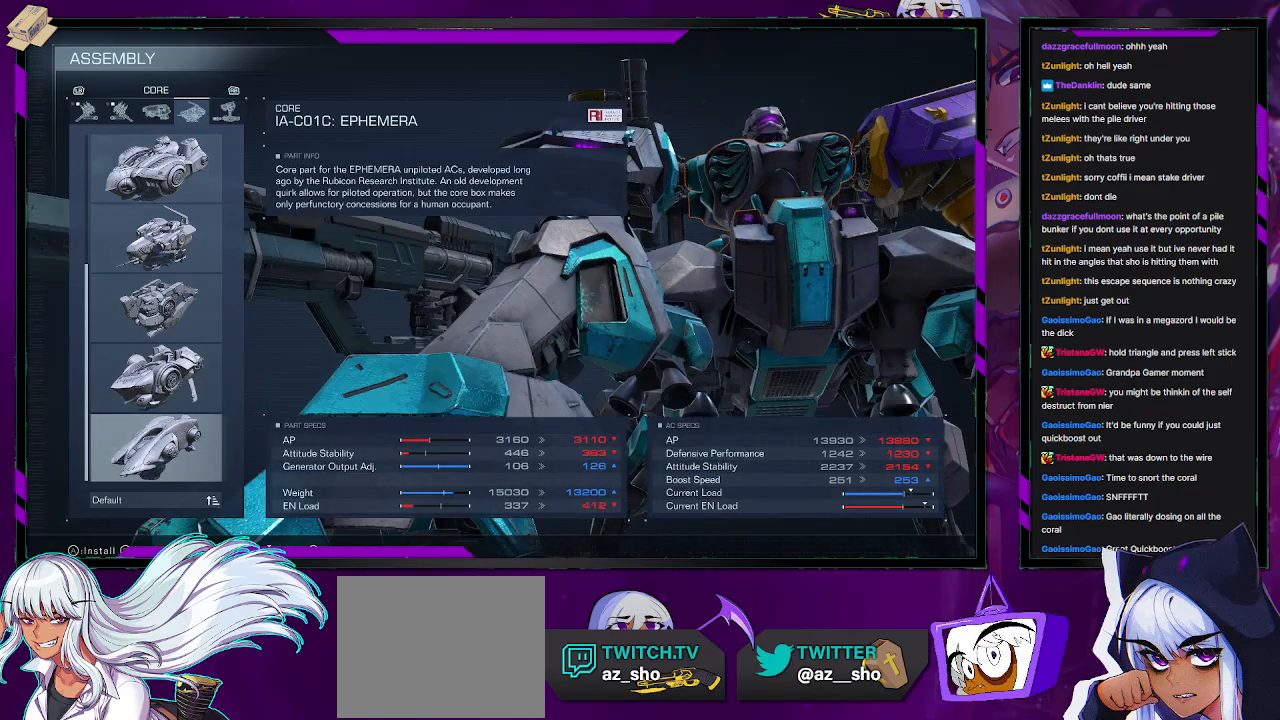
{"buttons": [], "left_stick": "center", "right_stick": "center", "events": [[233, "right_stick", "down"], [367, "right_stick", "center"]]}
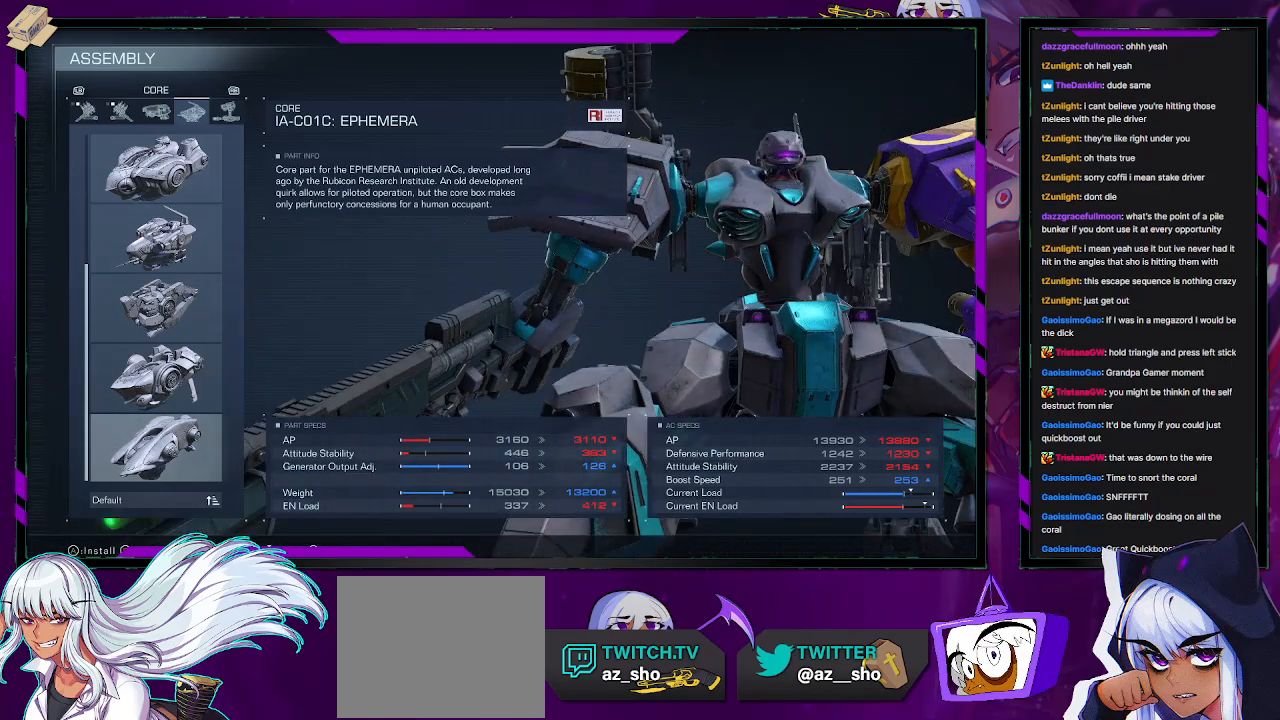
{"buttons": [], "left_stick": "center", "right_stick": "left", "events": [[167, "right_stick", "down-right"], [217, "right_stick", "right"], [317, "right_stick", "center"], [383, "right_stick", "left"]]}
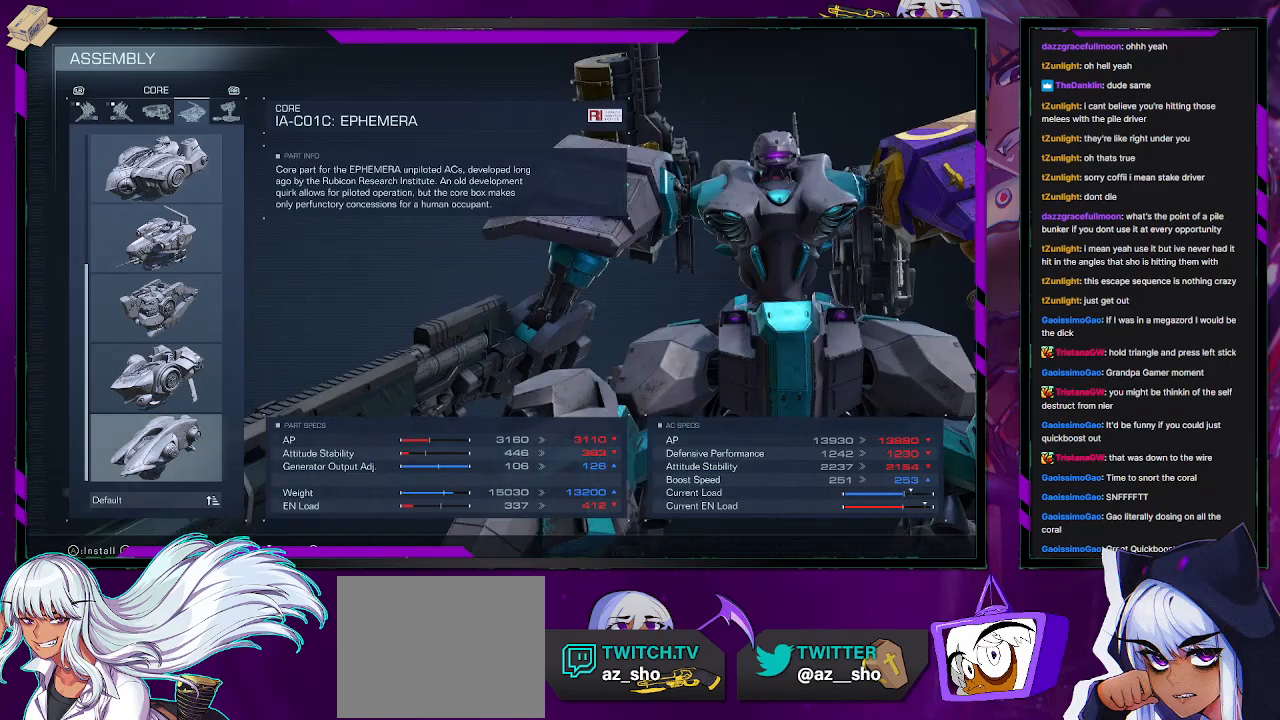
{"buttons": [], "left_stick": "center", "right_stick": "left", "events": [[167, "right_stick", "center"], [400, "right_stick", "left"]]}
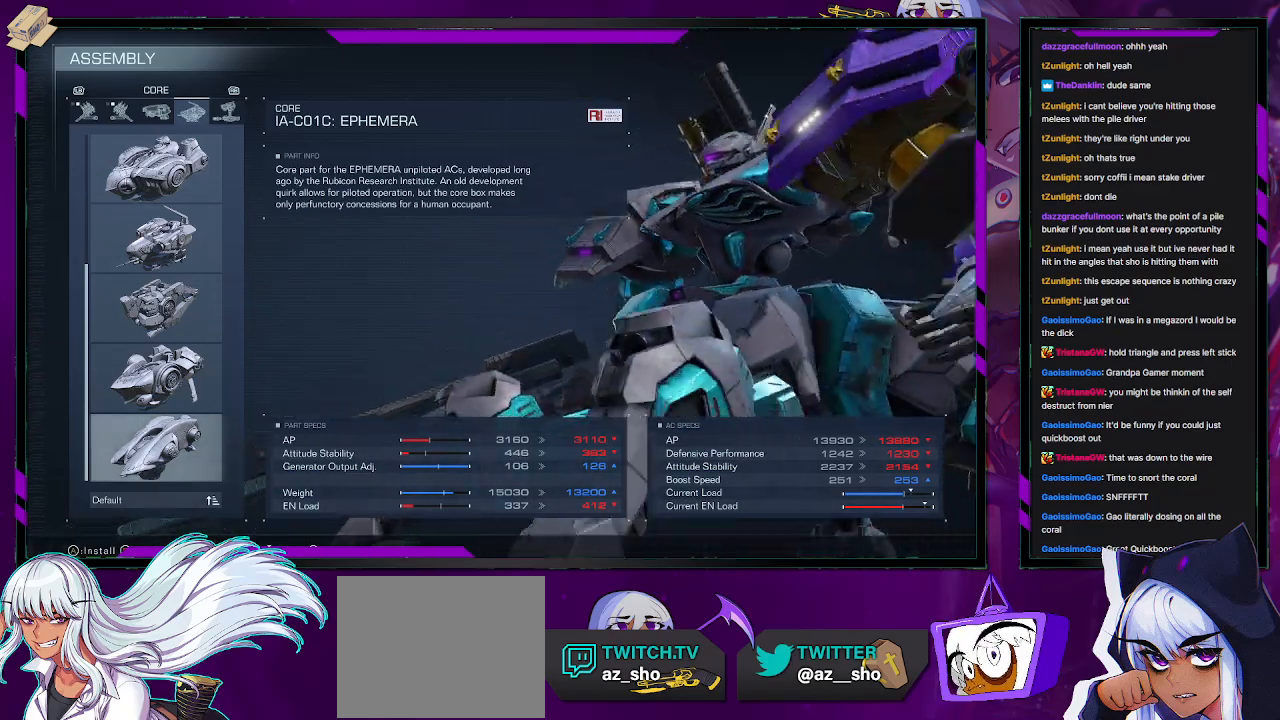
{"buttons": [], "left_stick": "center", "right_stick": "down-left", "events": [[83, "right_stick", "center"], [317, "right_stick", "up-left"], [400, "right_stick", "down-left"]]}
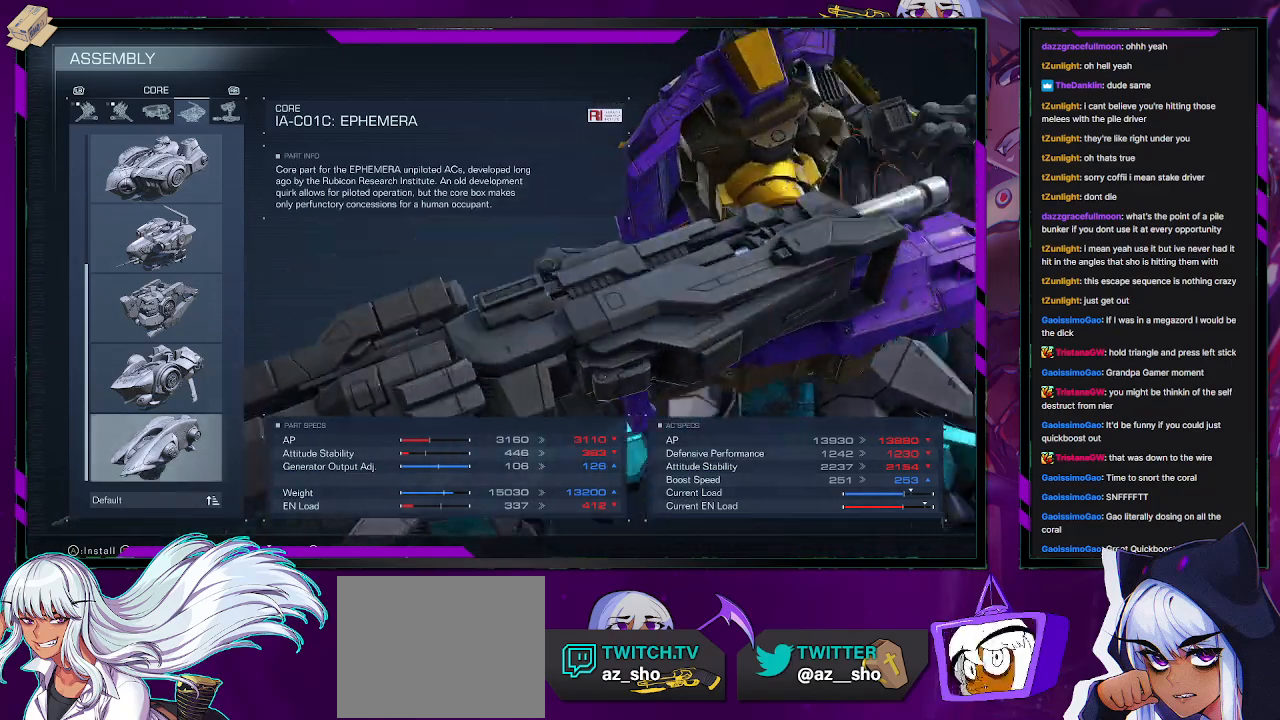
{"buttons": [], "left_stick": "center", "right_stick": "down-left", "events": [[117, "right_stick", "center"], [367, "right_stick", "down-left"]]}
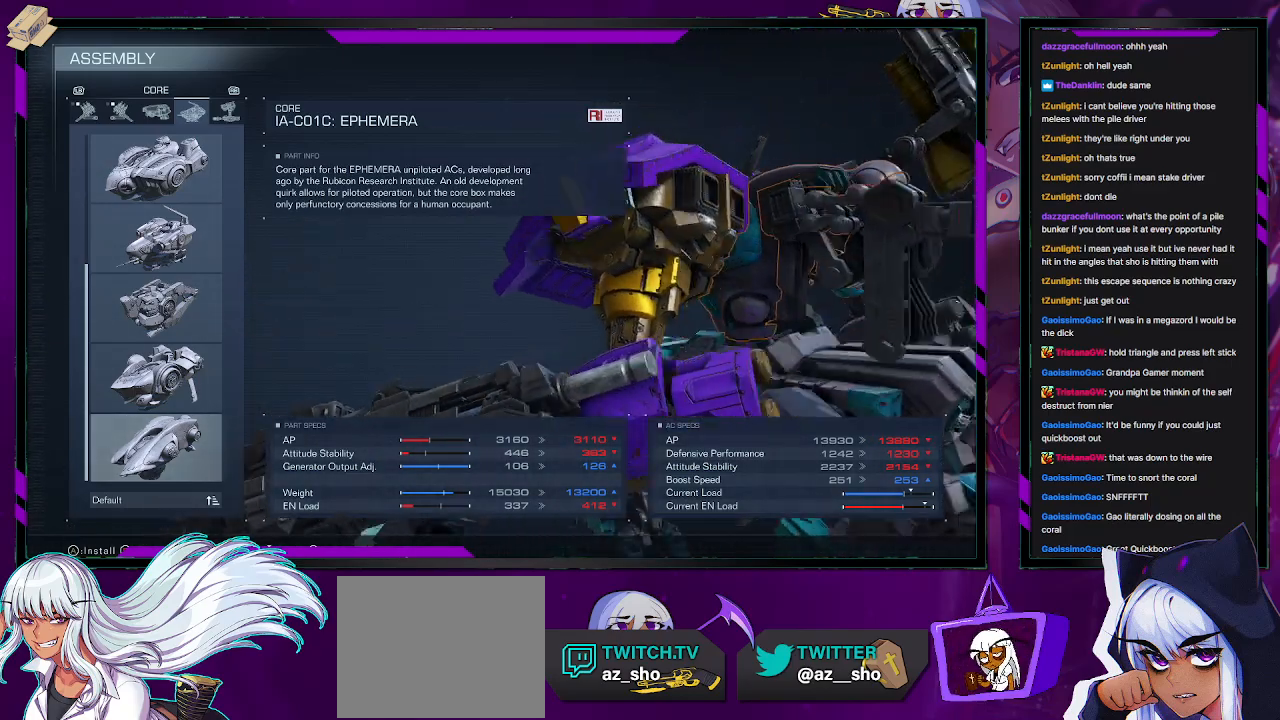
{"buttons": [], "left_stick": "center", "right_stick": "up-left", "events": [[200, "right_stick", "center"], [383, "right_stick", "up-left"]]}
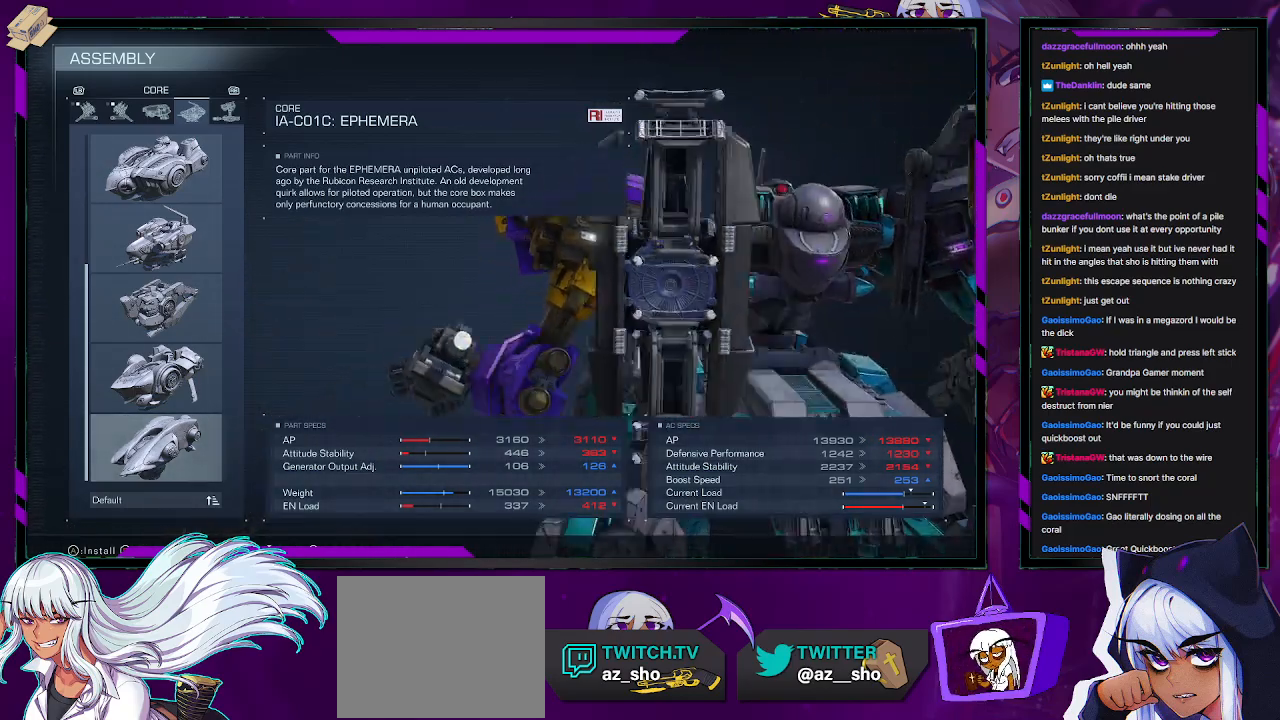
{"buttons": [], "left_stick": "center", "right_stick": "left", "events": [[150, "right_stick", "center"], [400, "right_stick", "left"]]}
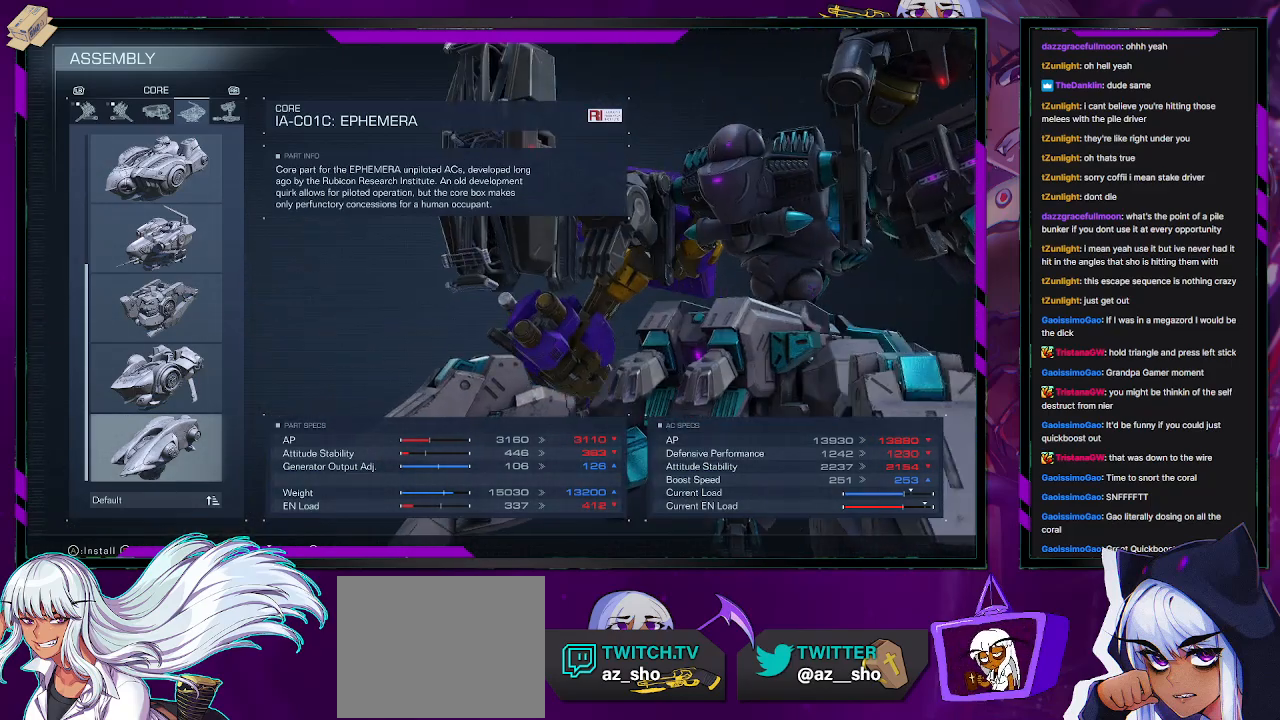
{"buttons": [], "left_stick": "center", "right_stick": "center", "events": [[183, "right_stick", "center"]]}
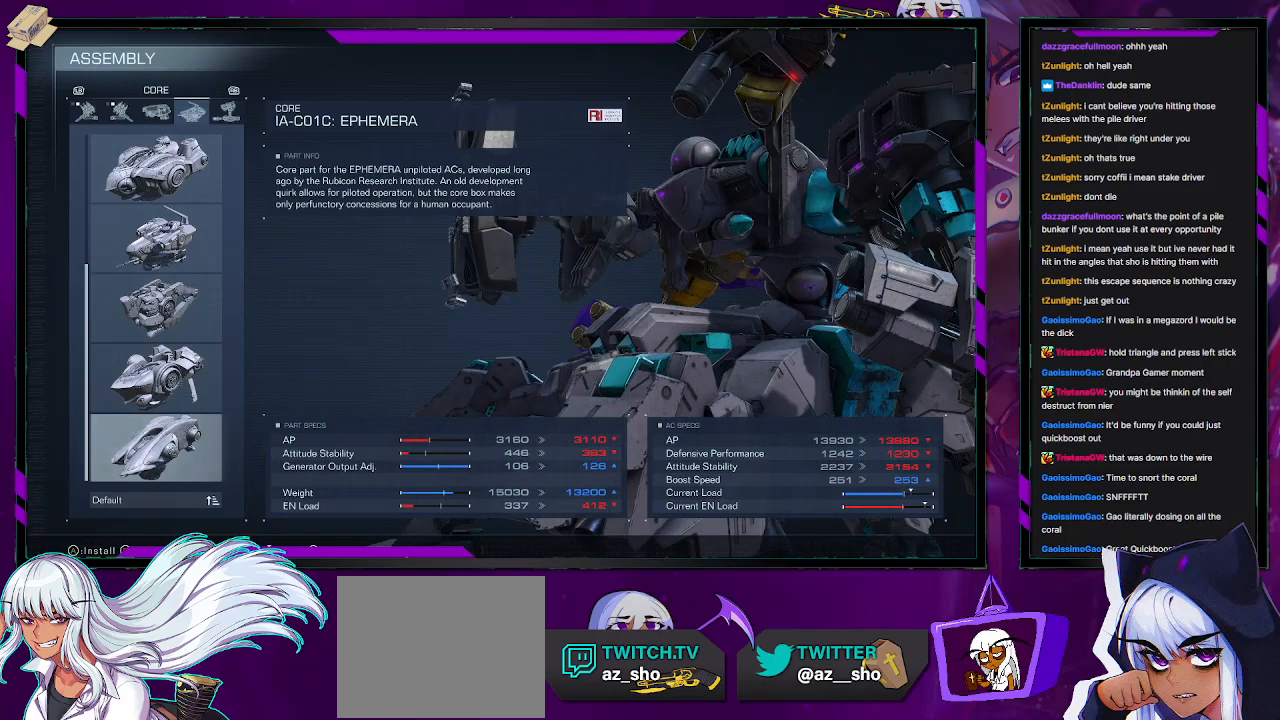
{"buttons": [], "left_stick": "center", "right_stick": "right", "events": [[67, "right_stick", "right"], [267, "right_stick", "center"], [483, "right_stick", "right"]]}
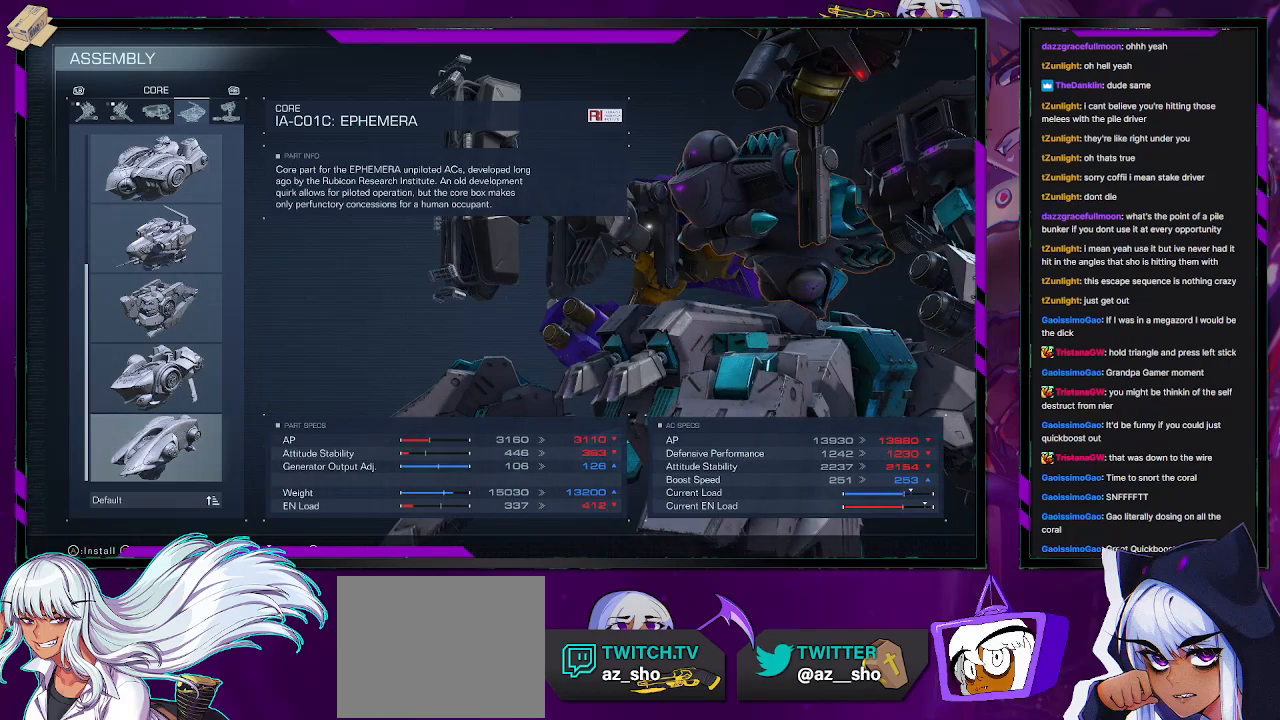
{"buttons": [], "left_stick": "center", "right_stick": "right", "events": []}
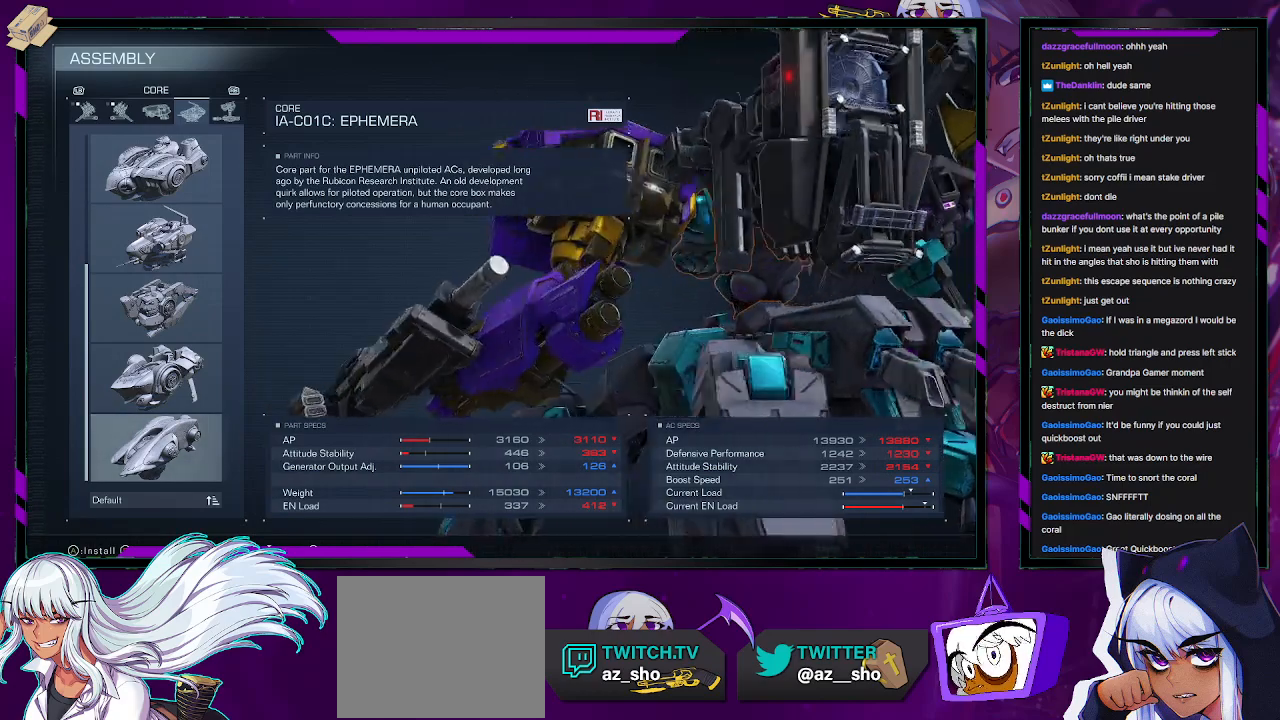
{"buttons": [], "left_stick": "center", "right_stick": "right", "events": []}
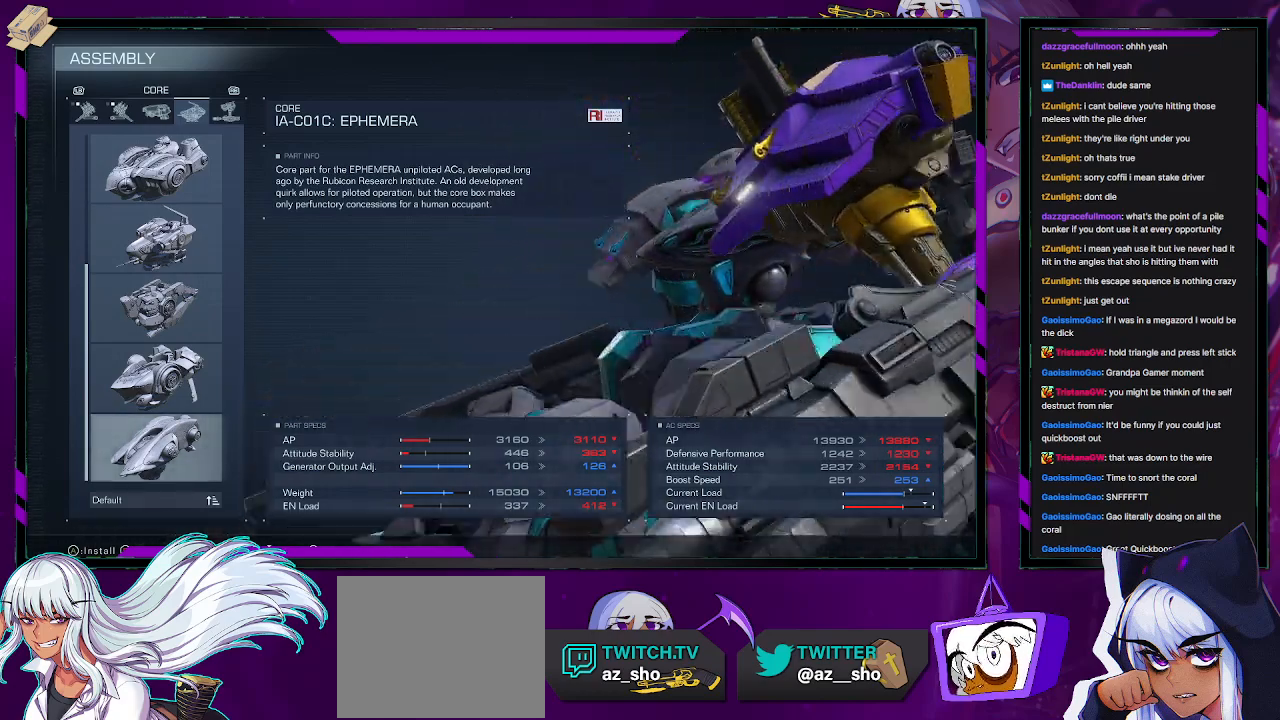
{"buttons": [], "left_stick": "center", "right_stick": "center", "events": [[333, "right_stick", "center"]]}
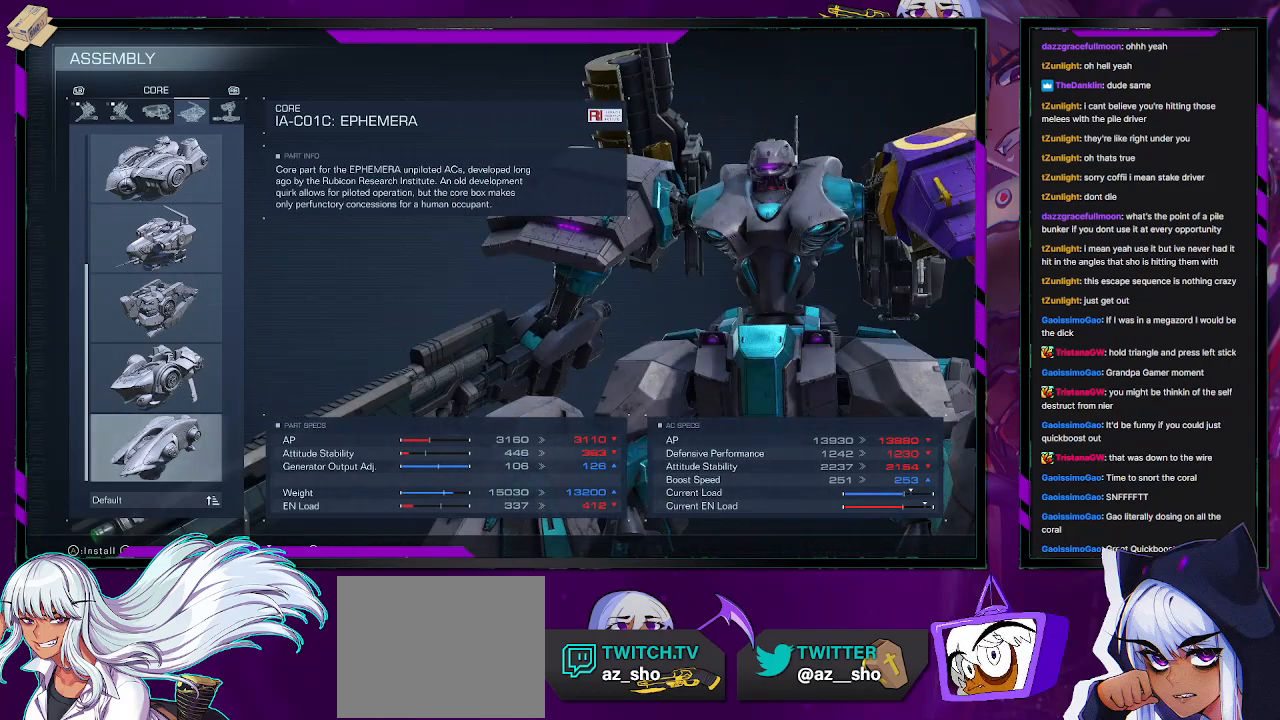
{"buttons": [], "left_stick": "center", "right_stick": "center", "events": []}
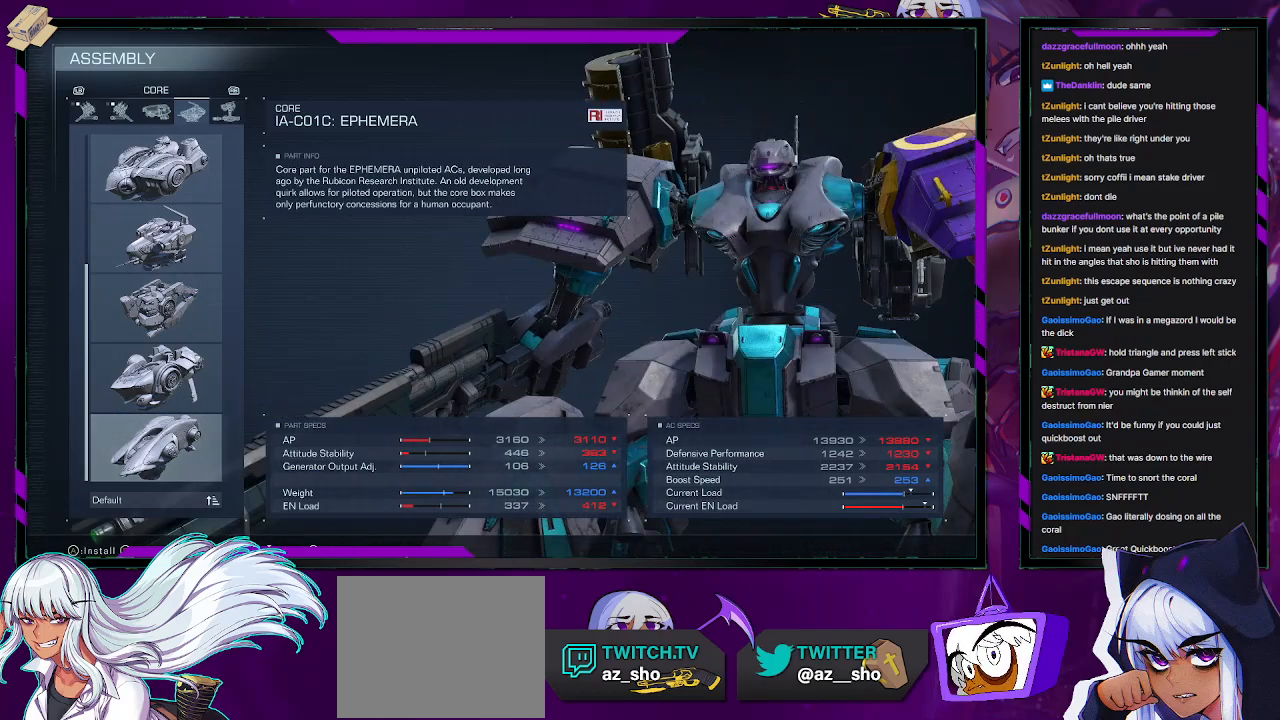
{"buttons": [], "left_stick": "center", "right_stick": "center", "events": [[167, "right_stick", "left"], [300, "right_stick", "center"]]}